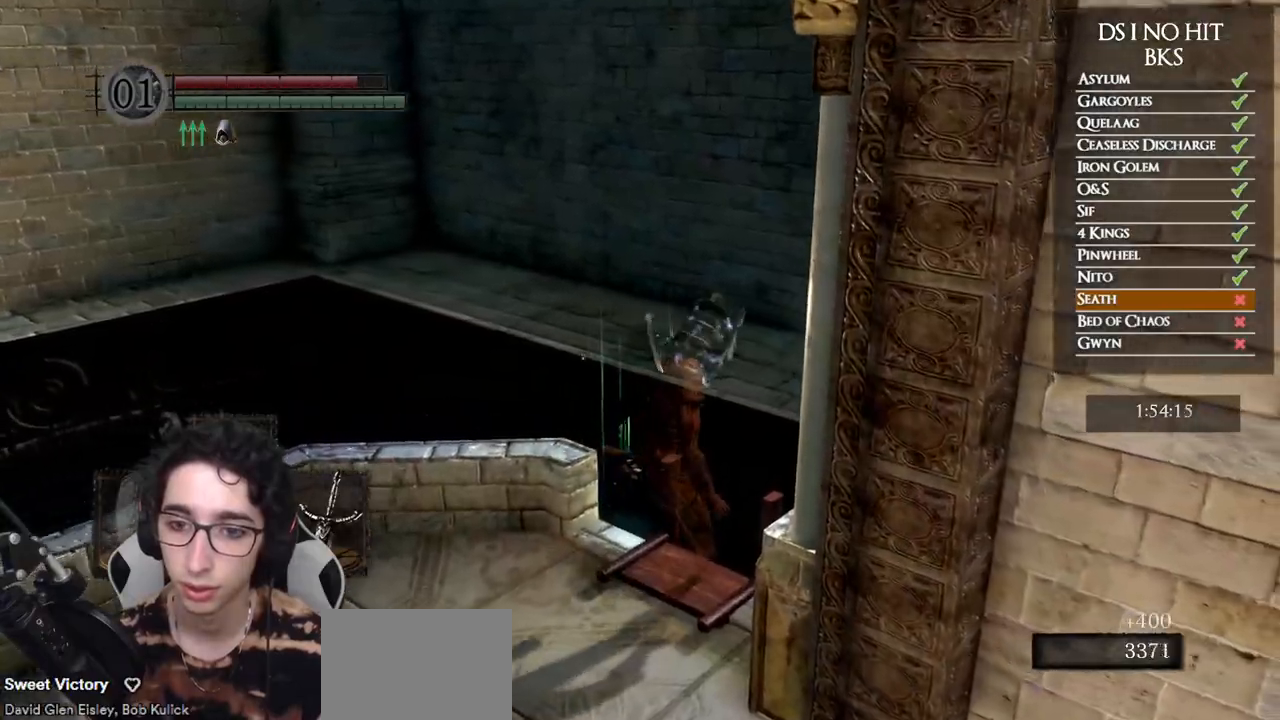
Gameplay with a controller (Xbox layout); each line is a JSON object with the inputs held at the frame after it (dt_ms = milliseconds from this image to that frame). "events" lists button and stick changes between this image and that frame as [ms after this image, input, new state], when the widget could be followed in between. This document gives stick clicks only as held states, not as events.
{"dt_ms": 500, "buttons": [], "left_stick": "center", "right_stick": "down-right", "events": [[50, "right_stick", "down-right"]]}
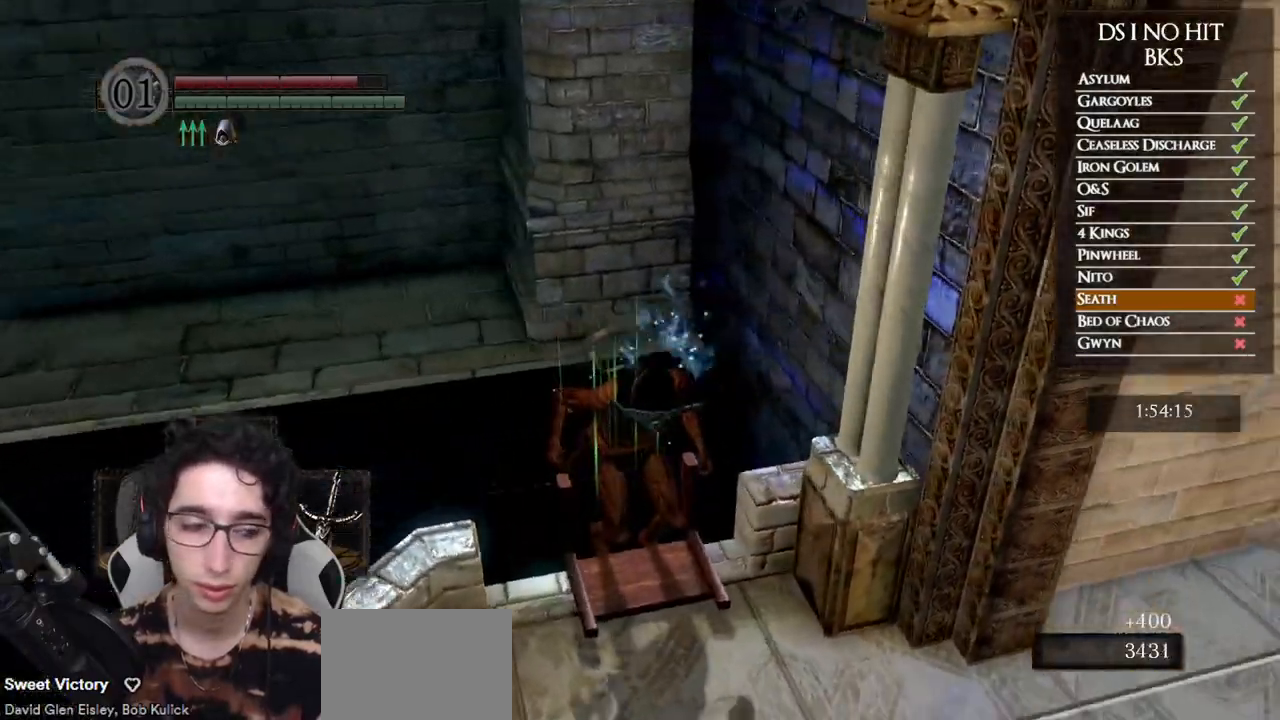
{"dt_ms": 500, "buttons": [], "left_stick": "center", "right_stick": "down-right", "events": []}
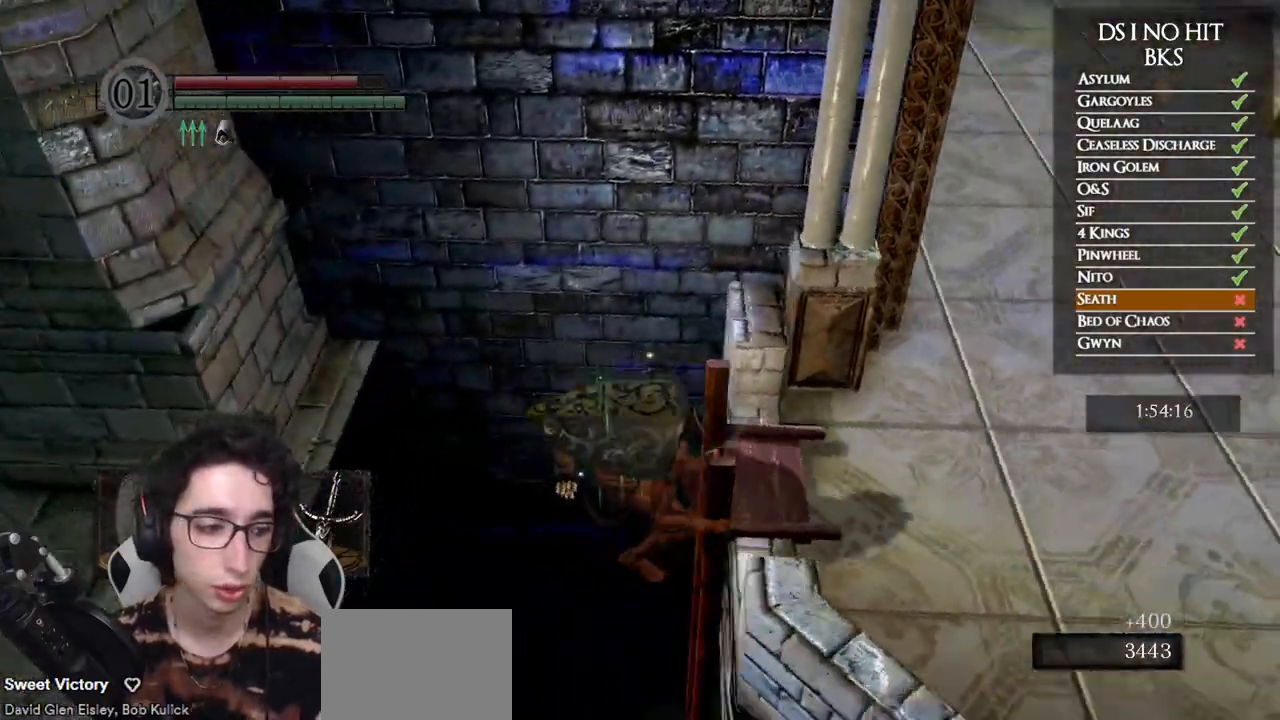
{"dt_ms": 500, "buttons": ["B"], "left_stick": "center", "right_stick": "center", "events": [[50, "right_stick", "center"], [133, "B", "down"], [217, "B", "up"], [283, "B", "down"], [367, "B", "up"], [417, "B", "down"]]}
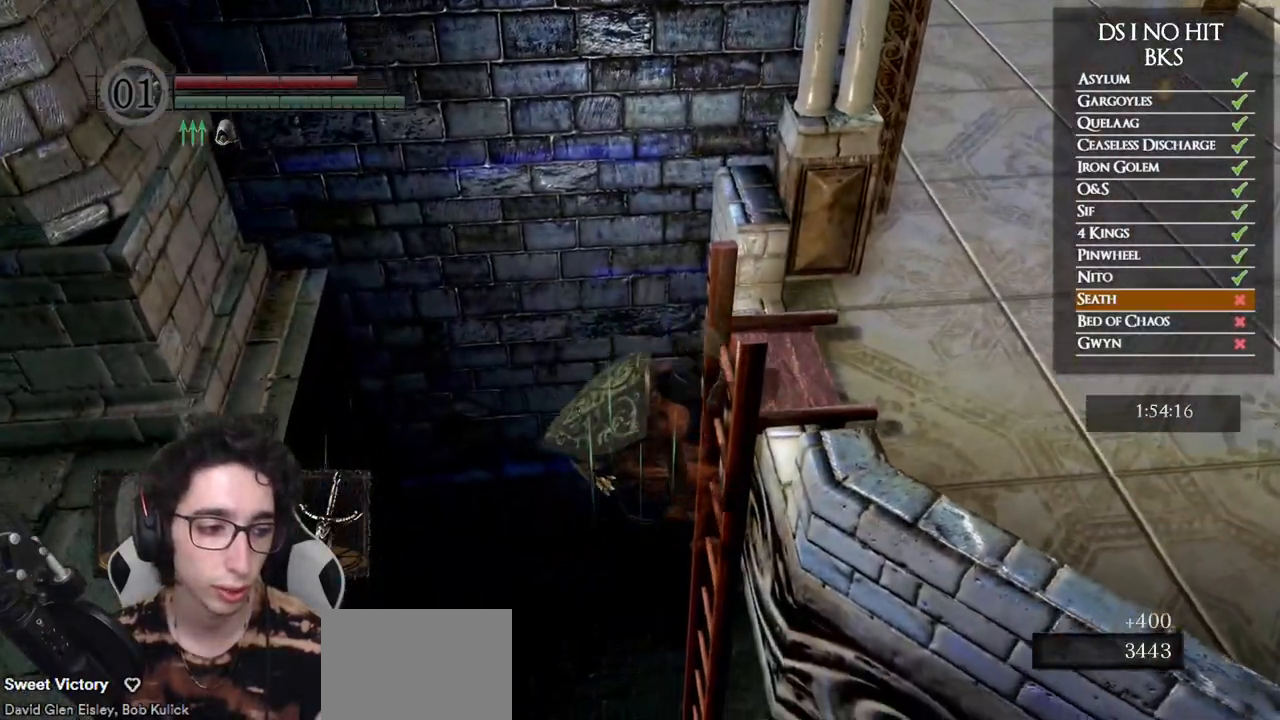
{"dt_ms": 500, "buttons": [], "left_stick": "center", "right_stick": "center", "events": [[17, "B", "up"], [67, "B", "down"], [150, "B", "up"], [217, "B", "down"], [300, "B", "up"], [350, "B", "down"], [433, "B", "up"]]}
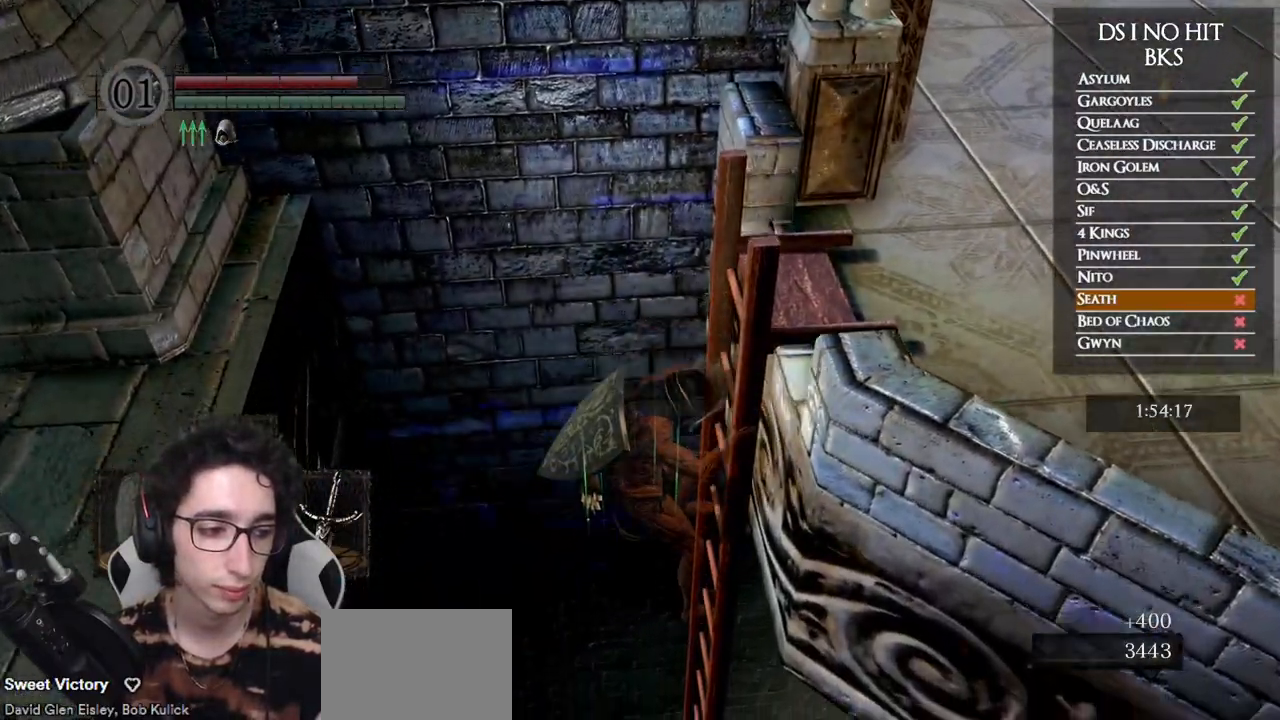
{"dt_ms": 500, "buttons": [], "left_stick": "center", "right_stick": "right", "events": [[367, "right_stick", "right"]]}
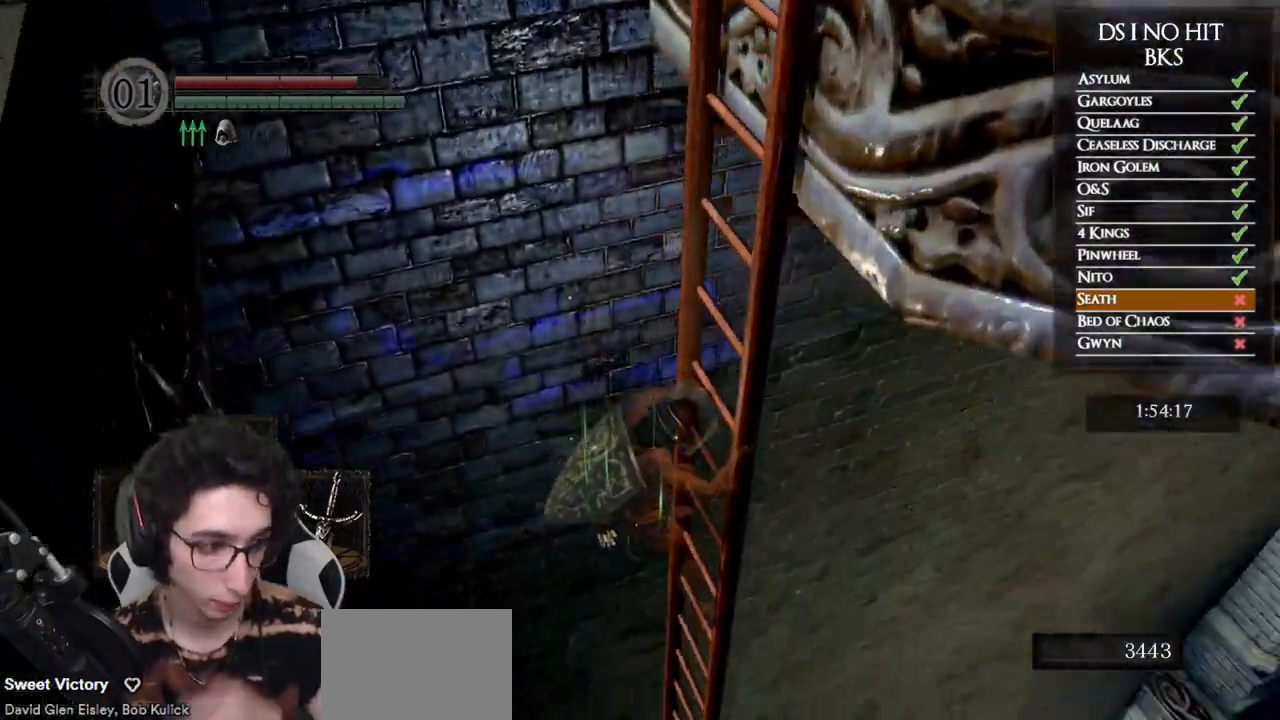
{"dt_ms": 500, "buttons": [], "left_stick": "center", "right_stick": "center", "events": [[33, "right_stick", "center"], [283, "right_stick", "right"], [483, "right_stick", "center"]]}
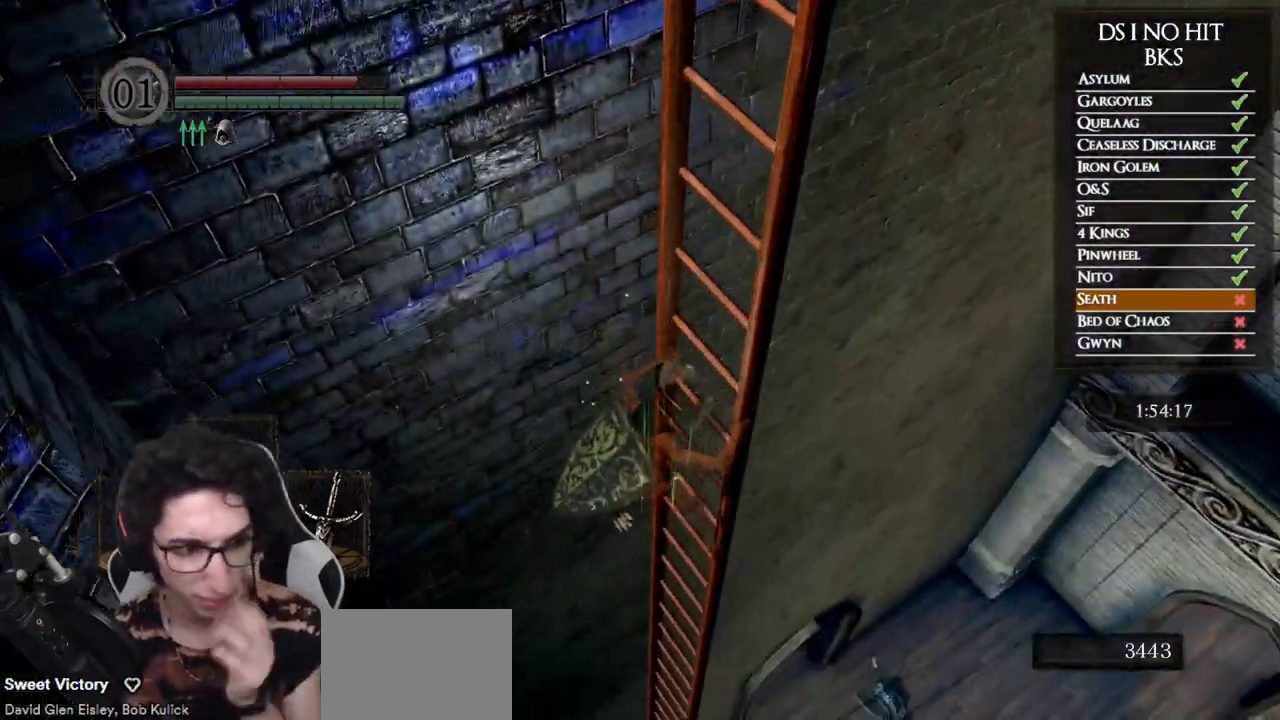
{"dt_ms": 500, "buttons": [], "left_stick": "center", "right_stick": "center", "events": []}
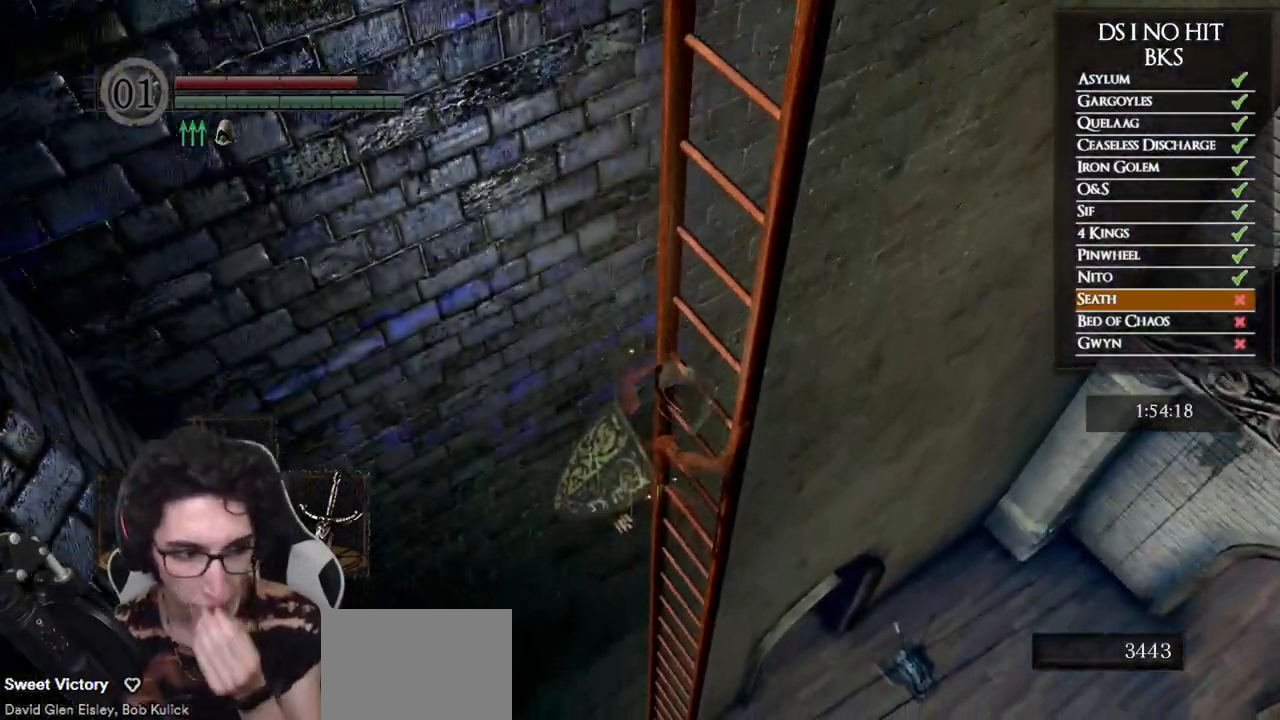
{"dt_ms": 500, "buttons": [], "left_stick": "center", "right_stick": "center", "events": [[67, "right_stick", "right"], [267, "right_stick", "center"]]}
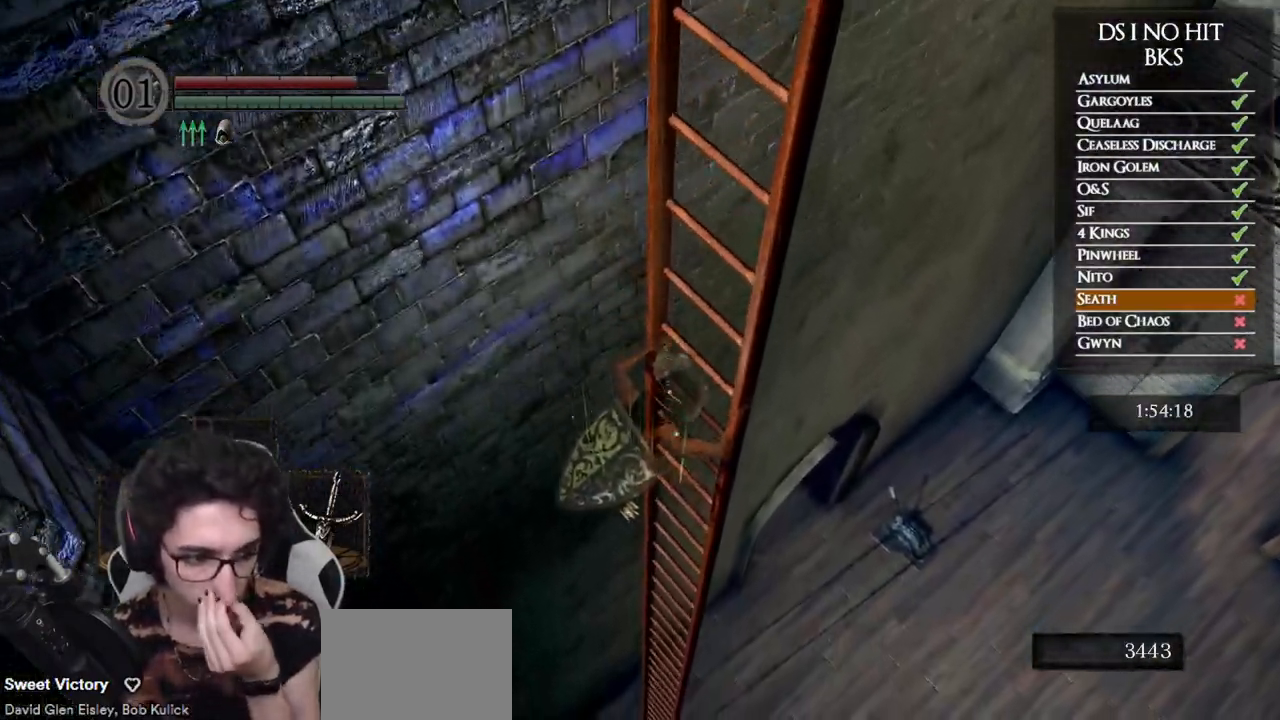
{"dt_ms": 500, "buttons": [], "left_stick": "center", "right_stick": "center", "events": []}
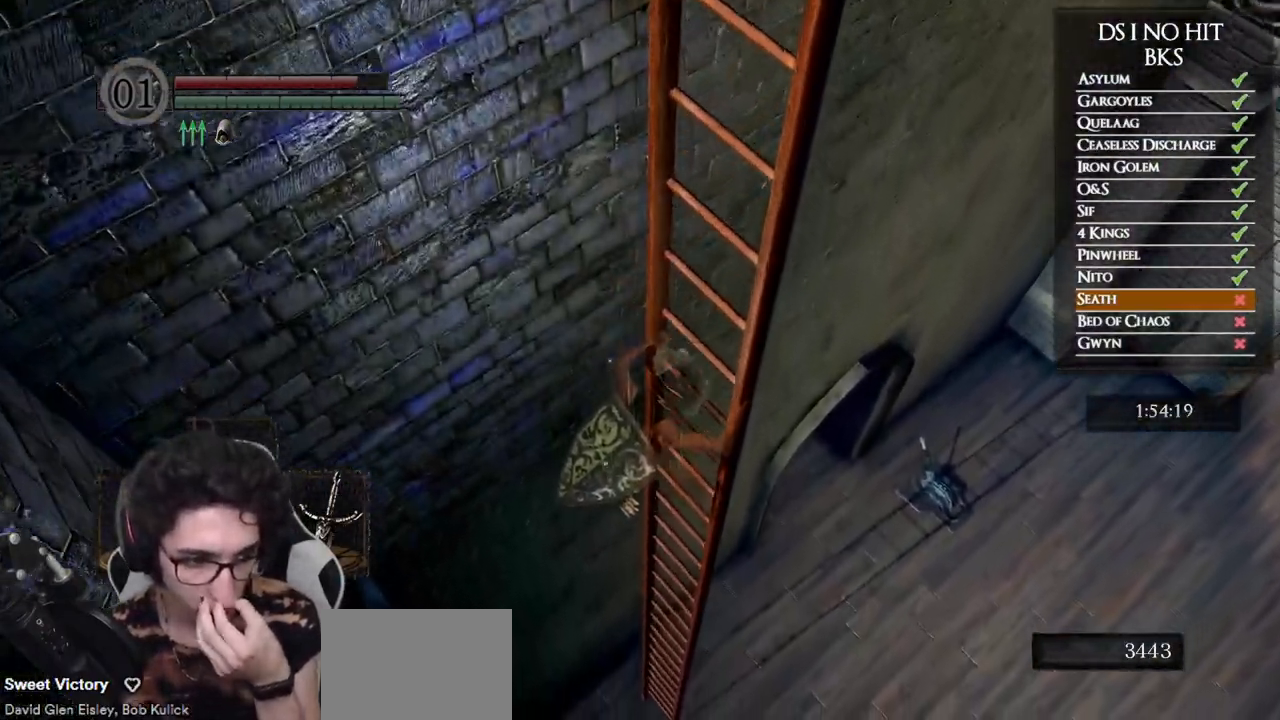
{"dt_ms": 500, "buttons": [], "left_stick": "center", "right_stick": "center", "events": []}
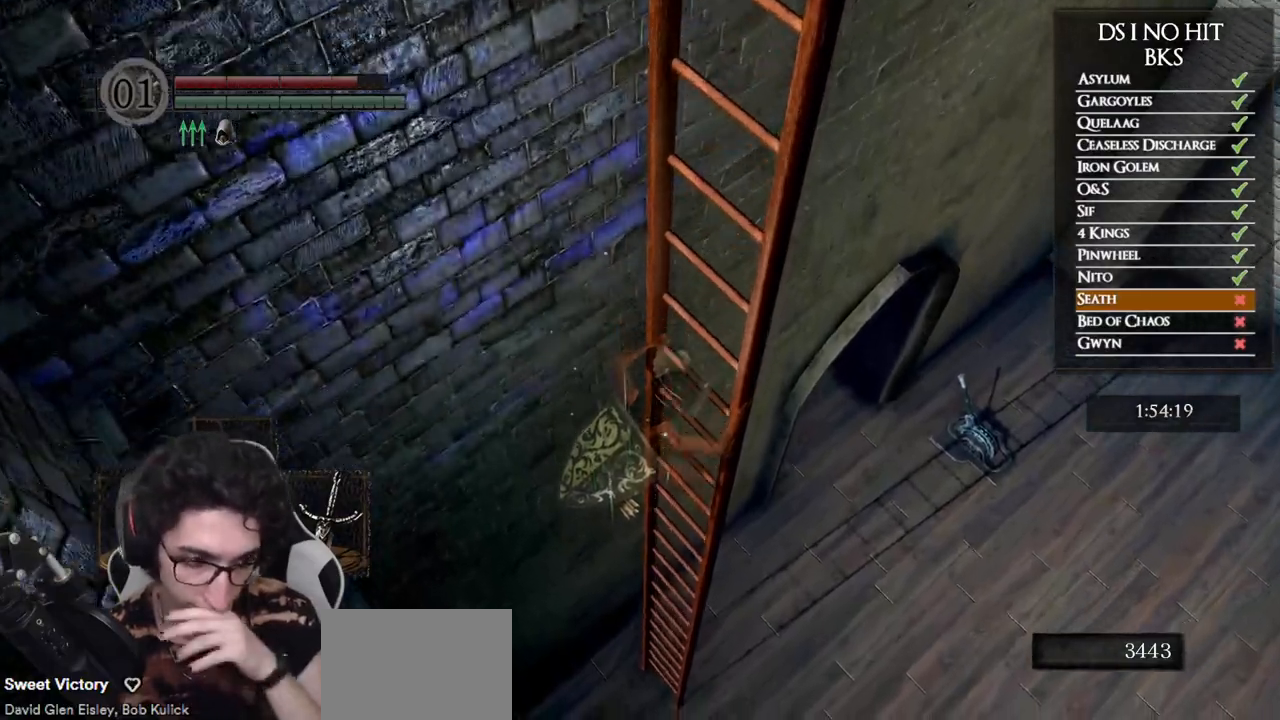
{"dt_ms": 500, "buttons": [], "left_stick": "center", "right_stick": "center", "events": []}
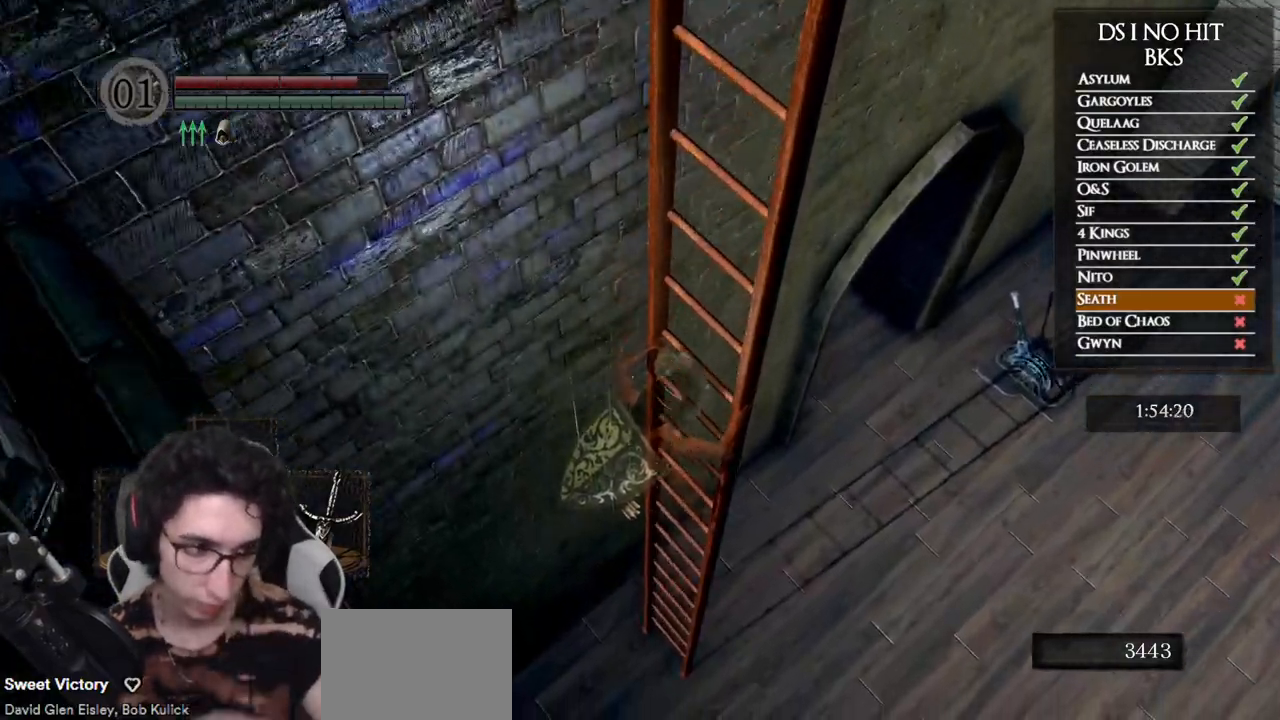
{"dt_ms": 500, "buttons": [], "left_stick": "center", "right_stick": "center", "events": []}
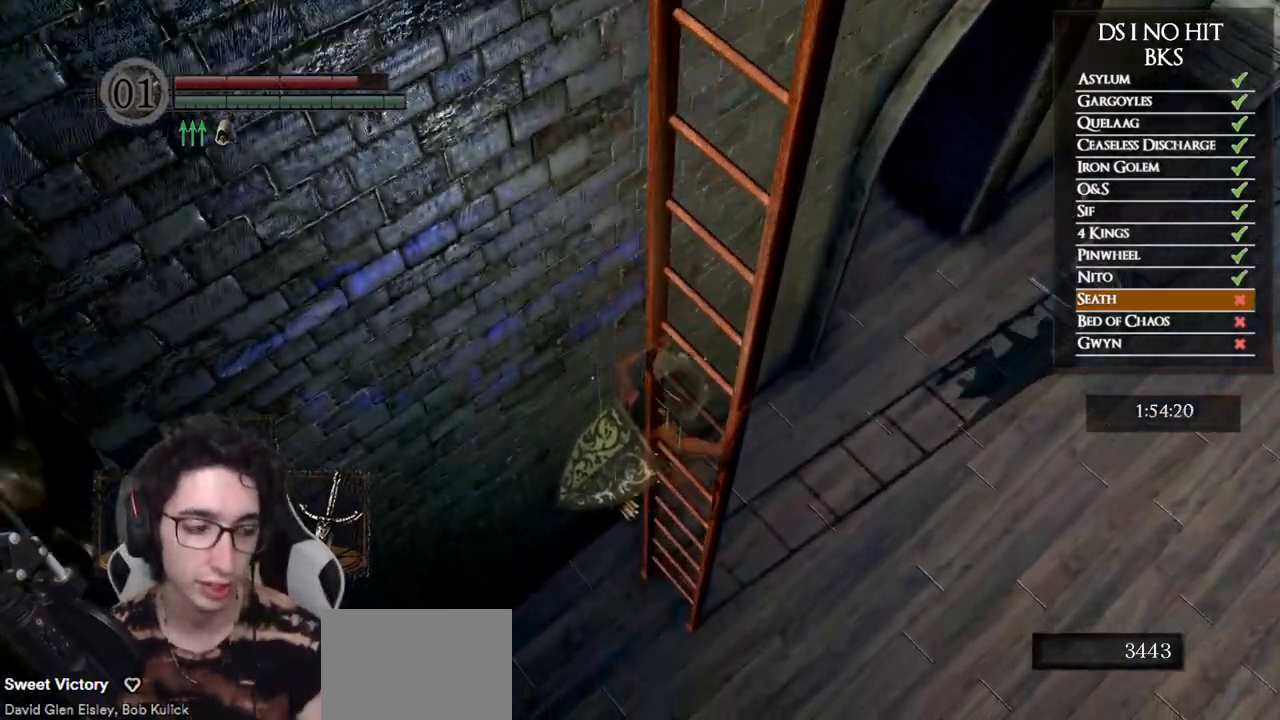
{"dt_ms": 500, "buttons": [], "left_stick": "right", "right_stick": "up", "events": [[483, "right_stick", "up"], [500, "left_stick", "right"]]}
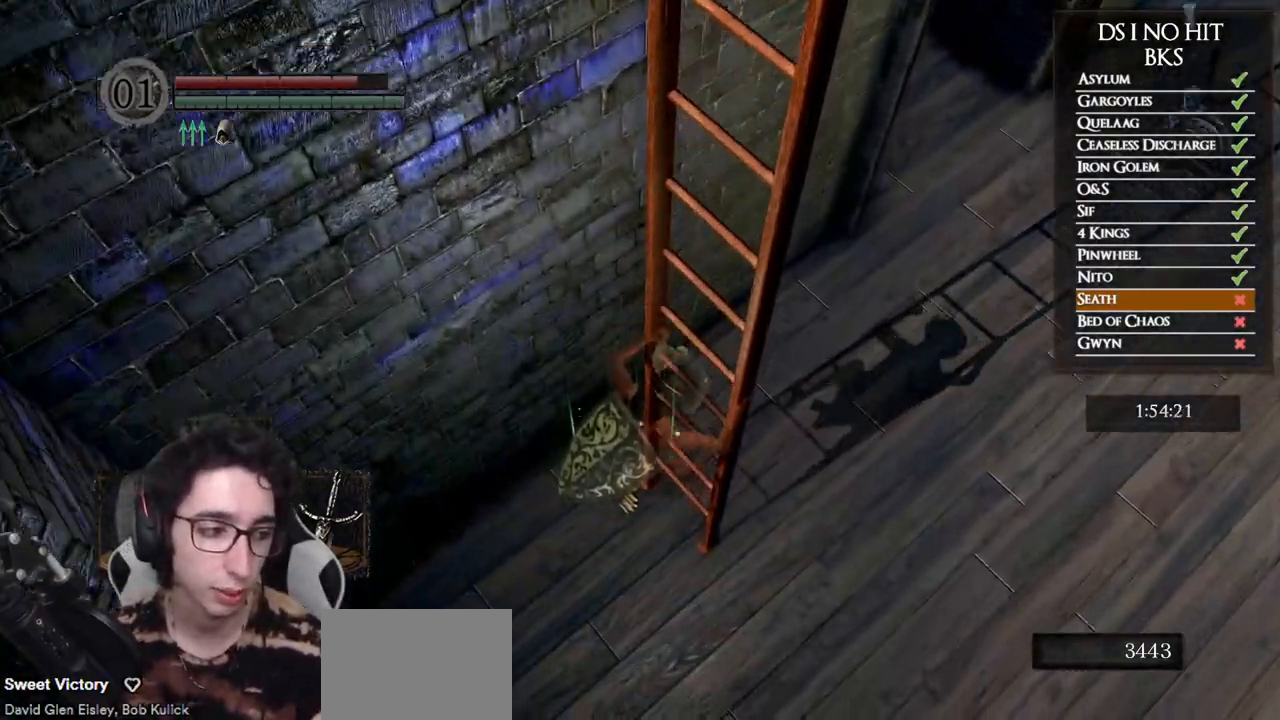
{"dt_ms": 500, "buttons": ["B"], "left_stick": "right", "right_stick": "center", "events": [[333, "right_stick", "center"], [417, "B", "down"]]}
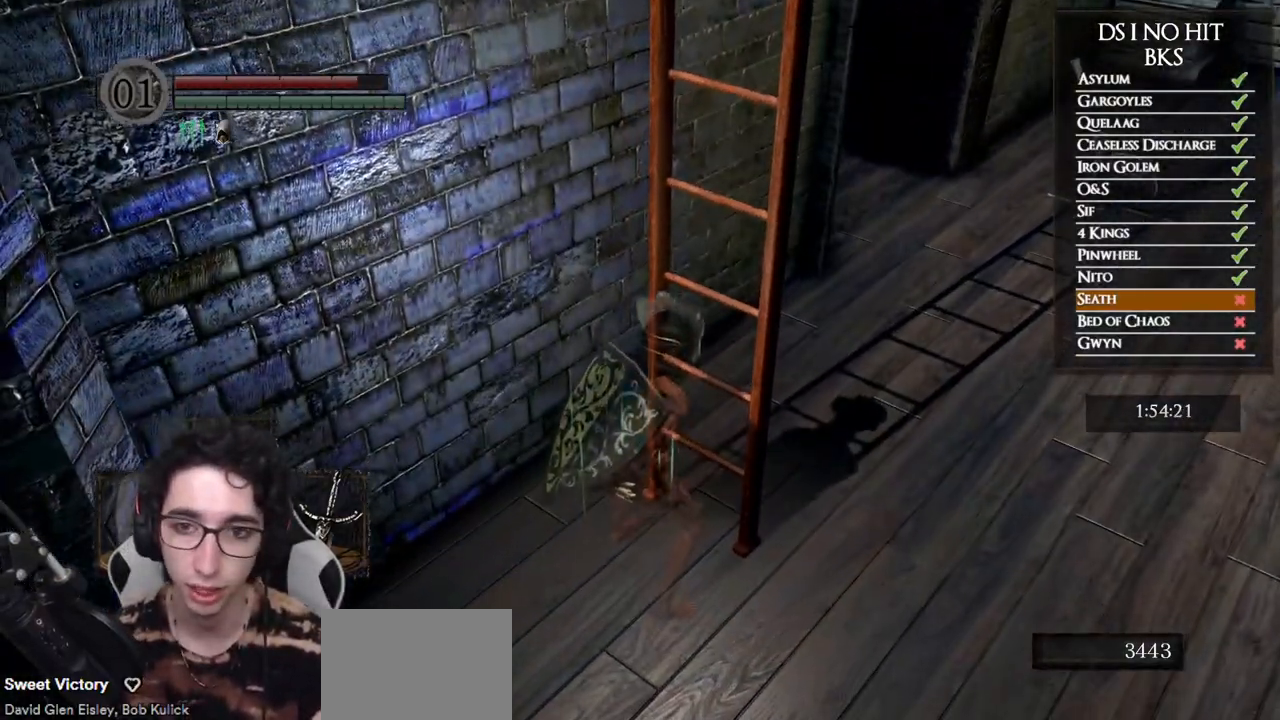
{"dt_ms": 500, "buttons": ["B"], "left_stick": "right", "right_stick": "center", "events": []}
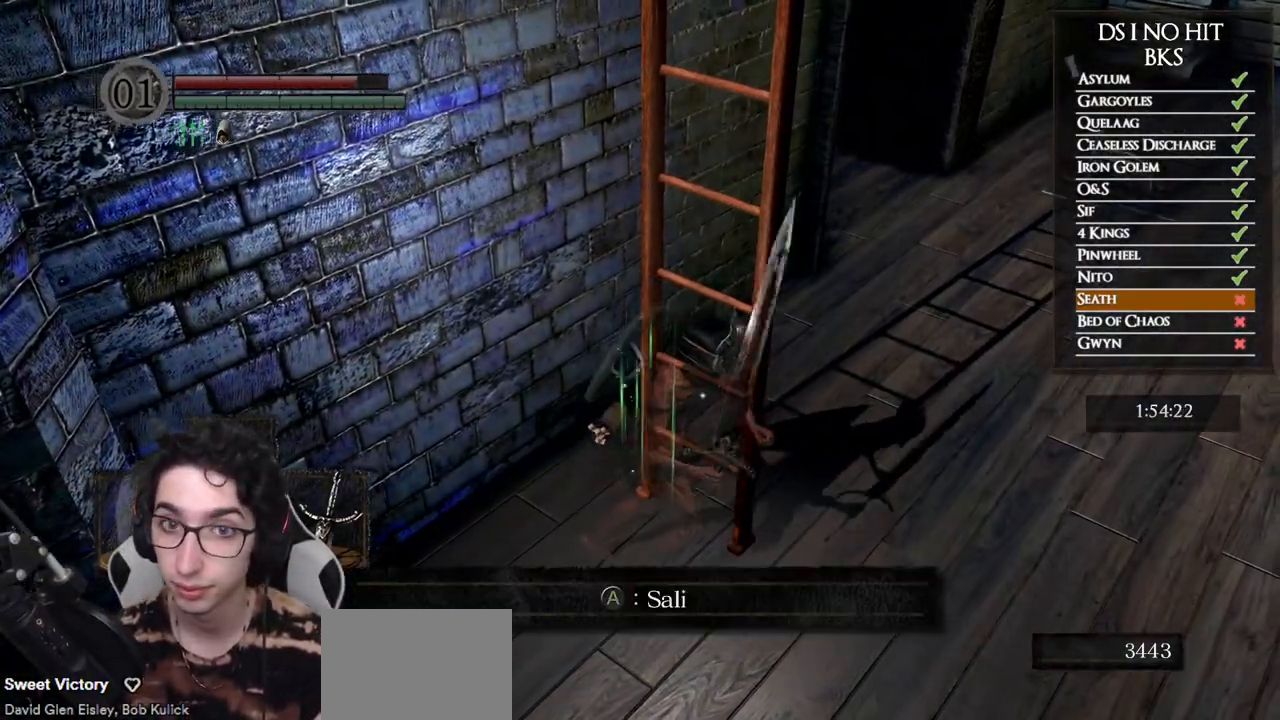
{"dt_ms": 500, "buttons": ["B"], "left_stick": "up-right", "right_stick": "center", "events": [[483, "left_stick", "up-right"]]}
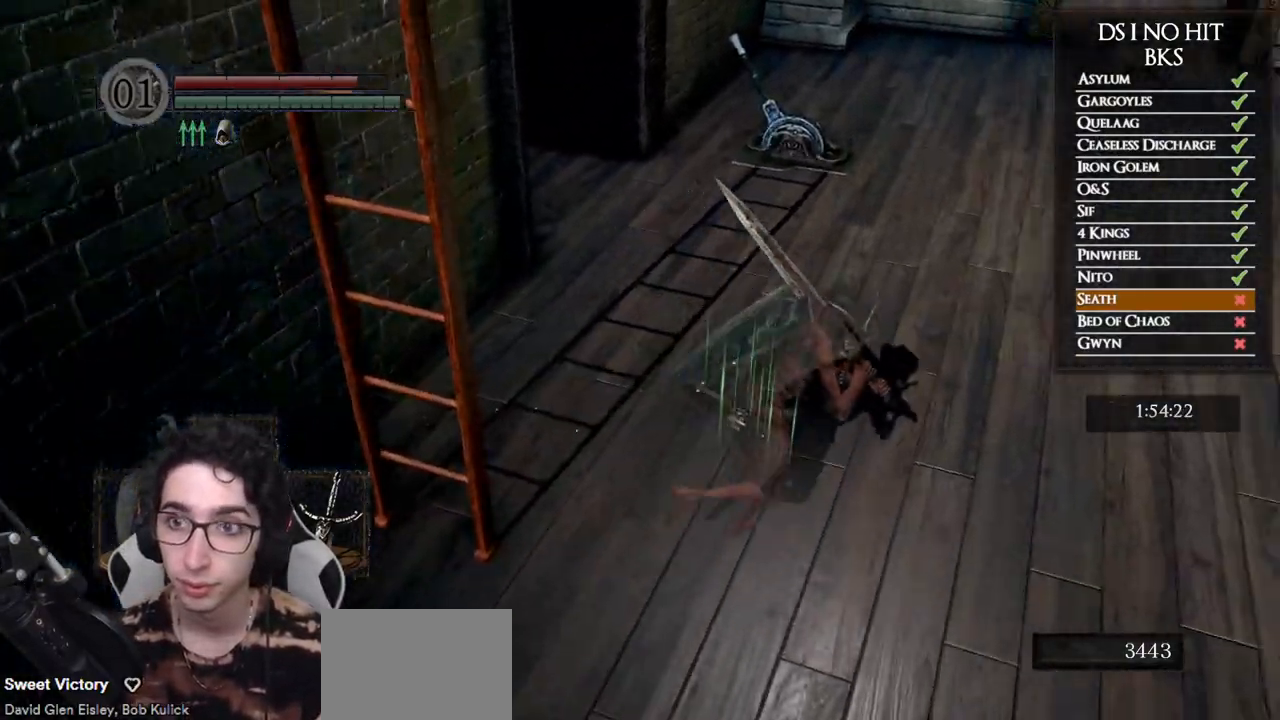
{"dt_ms": 500, "buttons": ["B"], "left_stick": "up-right", "right_stick": "center", "events": []}
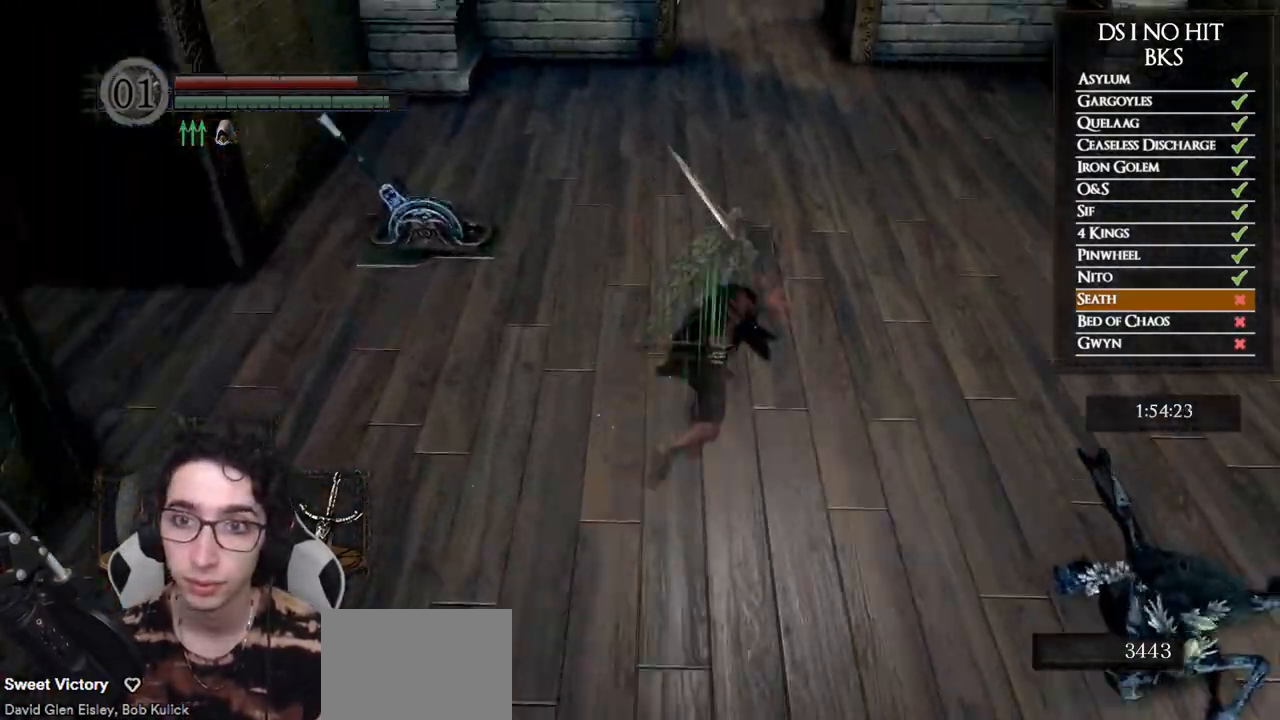
{"dt_ms": 500, "buttons": [], "left_stick": "up-right", "right_stick": "right", "events": [[300, "B", "up"], [417, "right_stick", "right"]]}
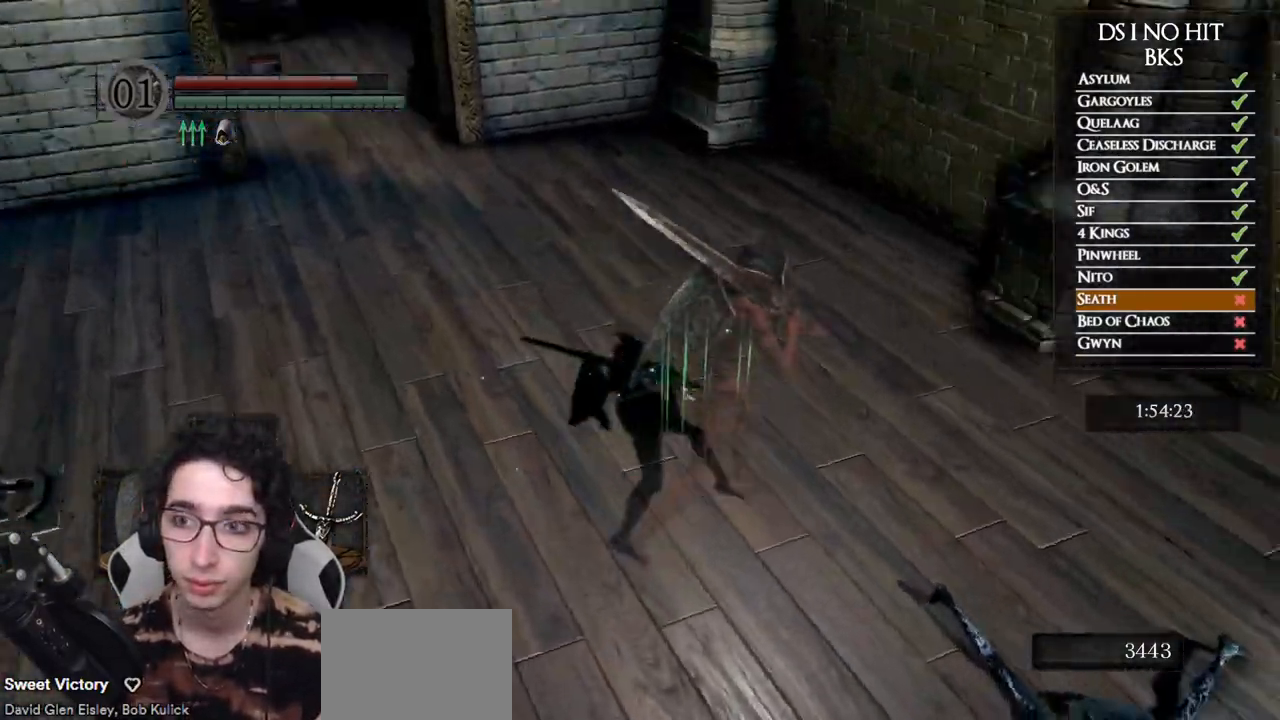
{"dt_ms": 1000, "buttons": ["B"], "left_stick": "up-right", "right_stick": "center", "events": [[483, "right_stick", "center"], [633, "right_stick", "left"], [767, "right_stick", "center"], [850, "B", "down"]]}
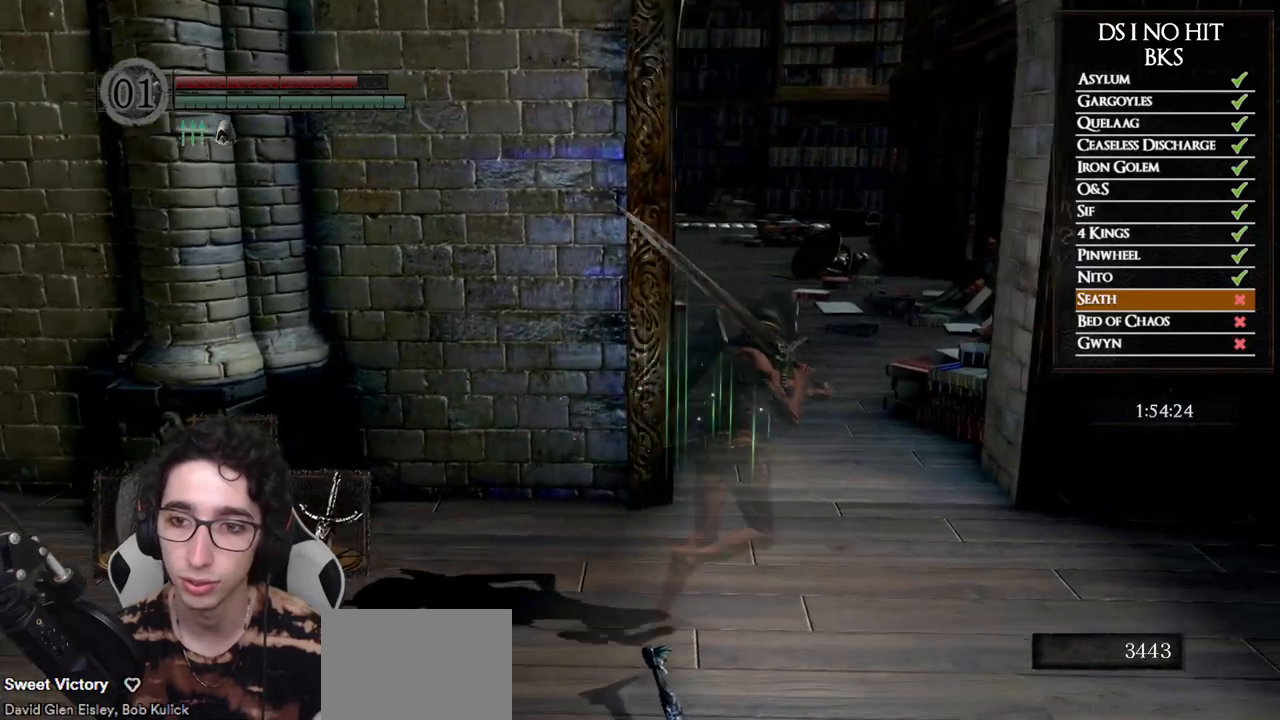
{"dt_ms": 500, "buttons": ["B"], "left_stick": "up", "right_stick": "center", "events": [[200, "left_stick", "up"]]}
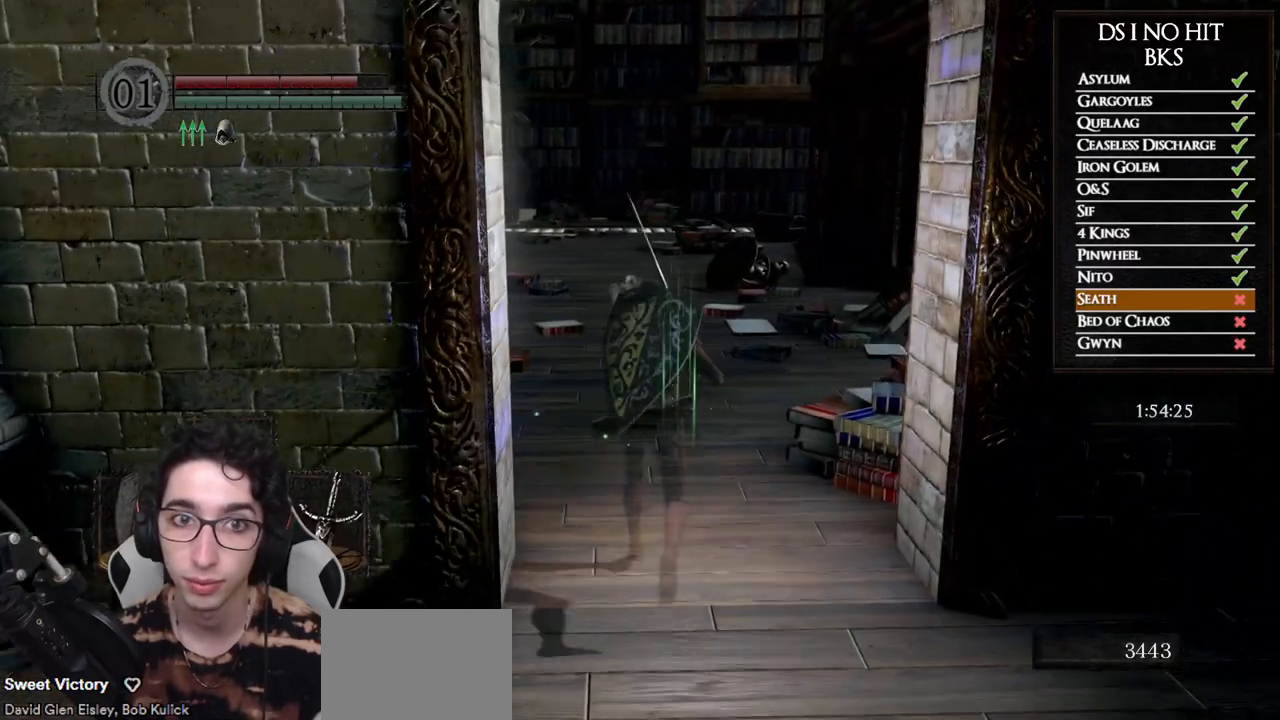
{"dt_ms": 500, "buttons": ["B"], "left_stick": "up", "right_stick": "center", "events": []}
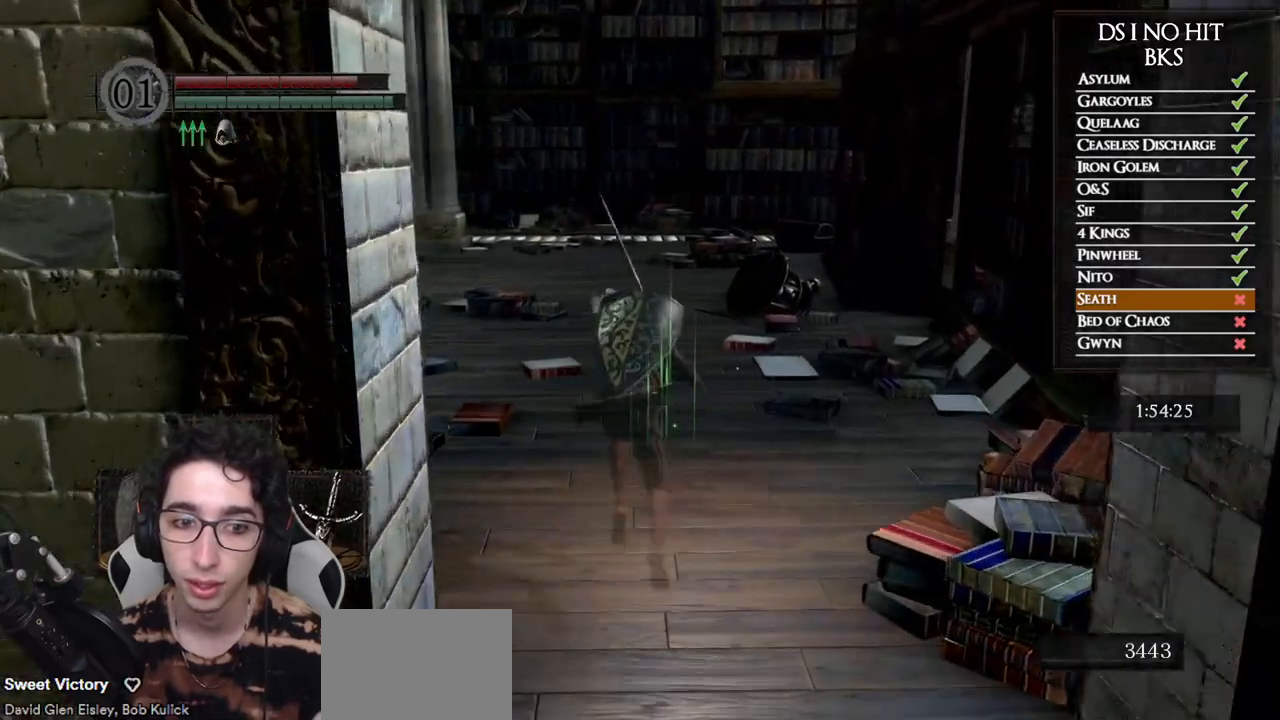
{"dt_ms": 500, "buttons": ["B", "DPAD_DOWN"], "left_stick": "up", "right_stick": "center", "events": [[117, "DPAD_DOWN", "down"], [233, "DPAD_DOWN", "up"], [483, "DPAD_DOWN", "down"]]}
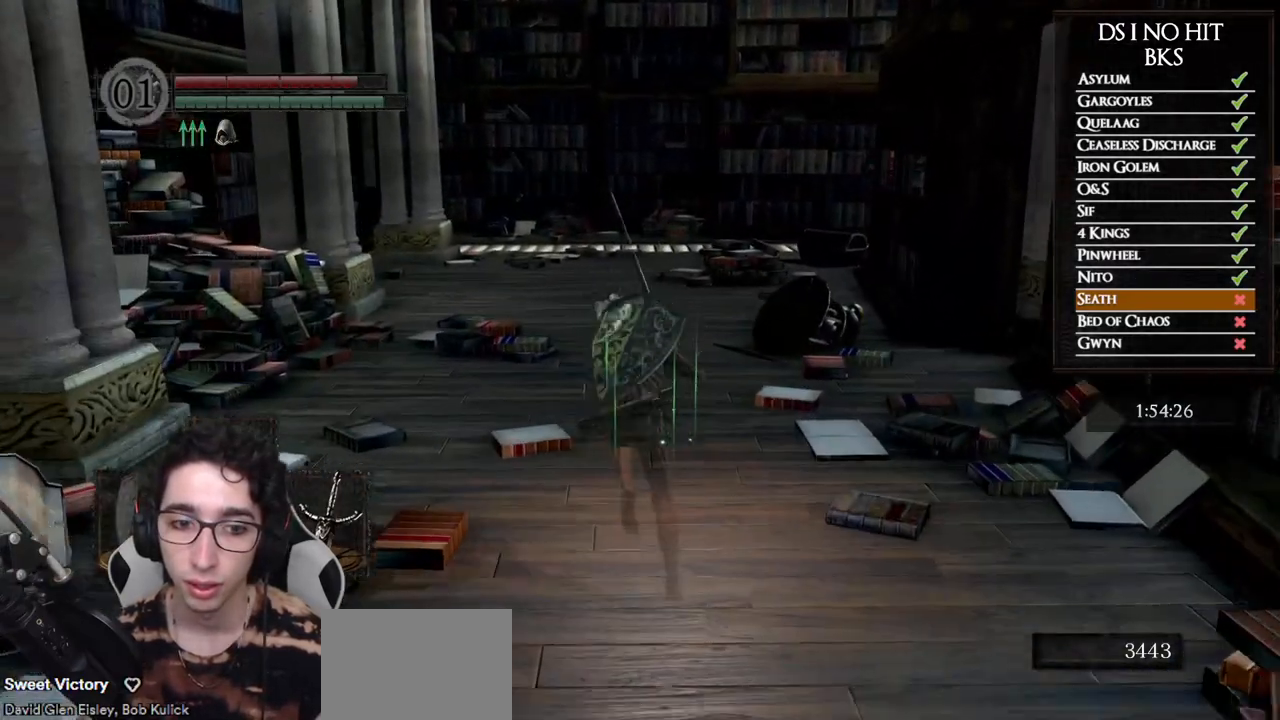
{"dt_ms": 500, "buttons": ["B"], "left_stick": "up", "right_stick": "center", "events": [[83, "DPAD_DOWN", "up"]]}